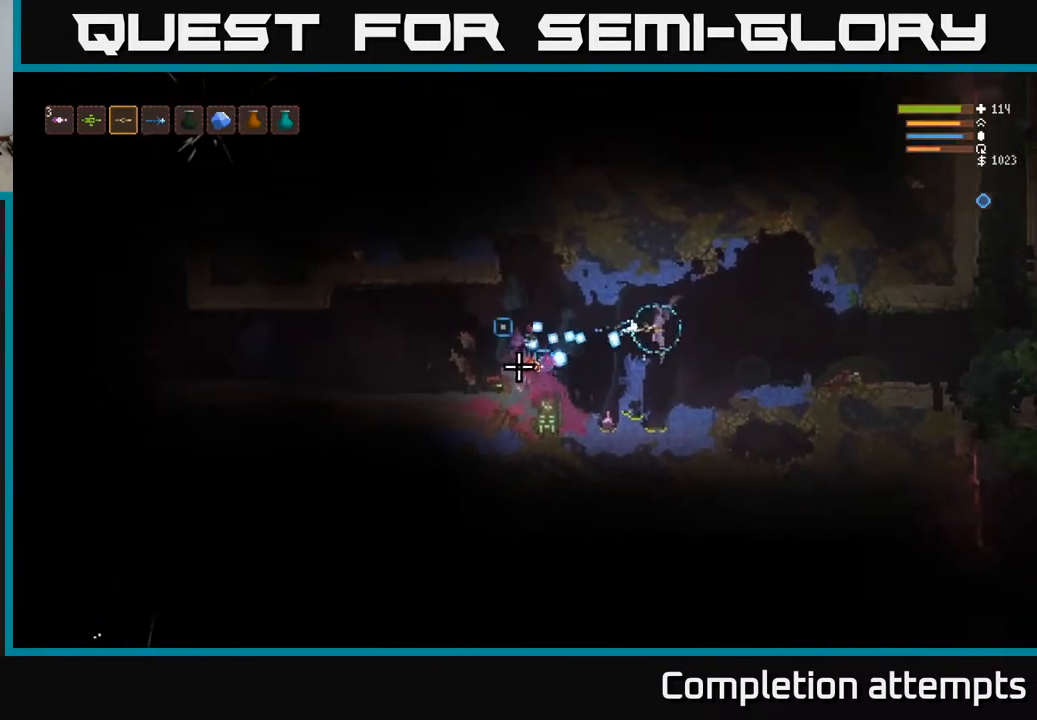
Gameplay with a controller (Xbox layout); each line is a JSON object with the inputs held at the frame after it. "events" lists button and stick changes between this image and that frame as [ms after this image, input, new state], when the widget could be followed in between.
{"buttons": ["R2"], "left_stick": "center", "right_stick": "left", "events": [[33, "left_stick", "right"], [117, "L2", "up"], [133, "left_stick", "center"], [350, "left_stick", "left"], [467, "left_stick", "center"]]}
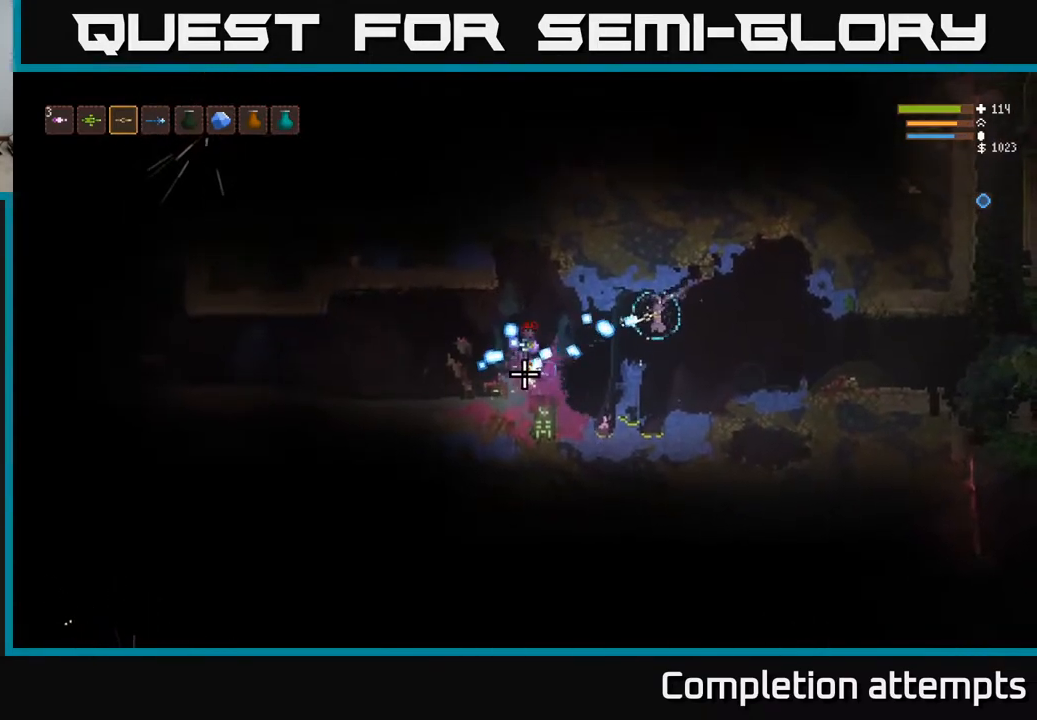
{"buttons": ["R2"], "left_stick": "center", "right_stick": "left", "events": [[167, "L2", "down"], [333, "L2", "up"]]}
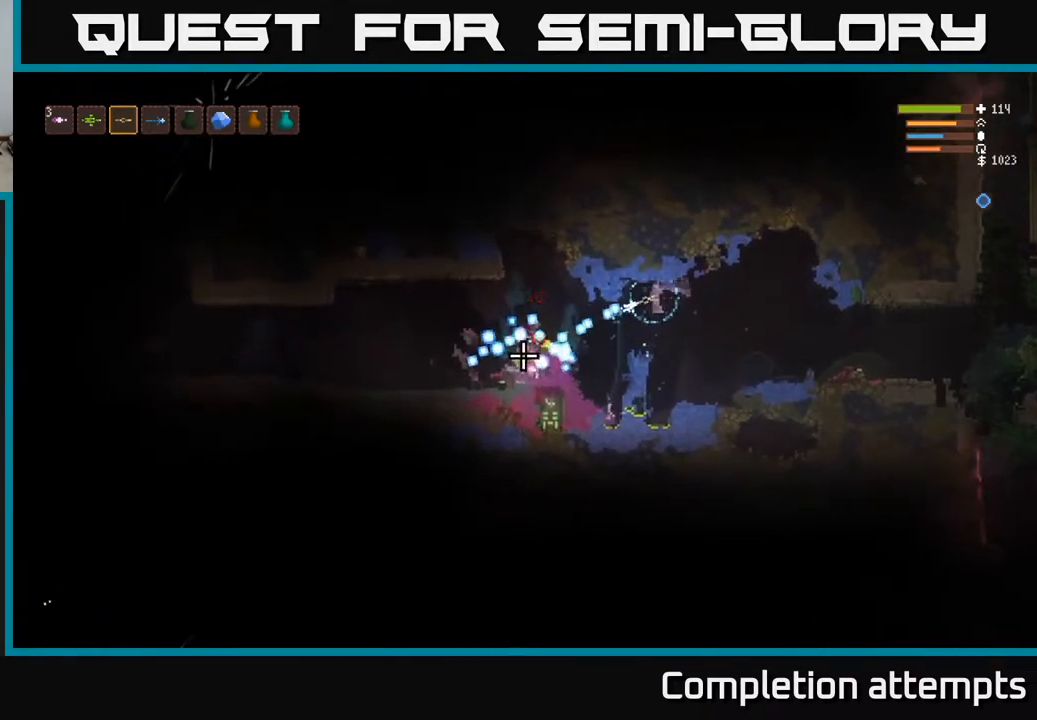
{"buttons": ["R2"], "left_stick": "right", "right_stick": "left", "events": [[267, "L2", "down"], [400, "L2", "up"], [483, "left_stick", "right"]]}
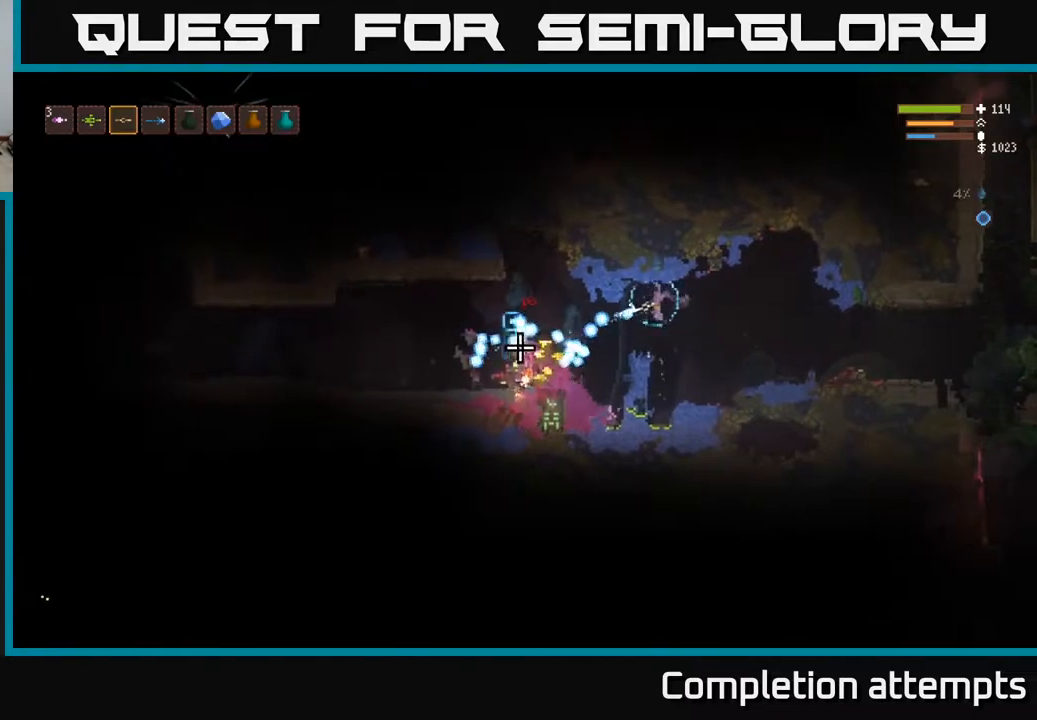
{"buttons": [], "left_stick": "left", "right_stick": "left", "events": [[100, "R2", "up"], [233, "left_stick", "center"], [283, "L2", "down"], [283, "left_stick", "left"], [417, "L2", "up"]]}
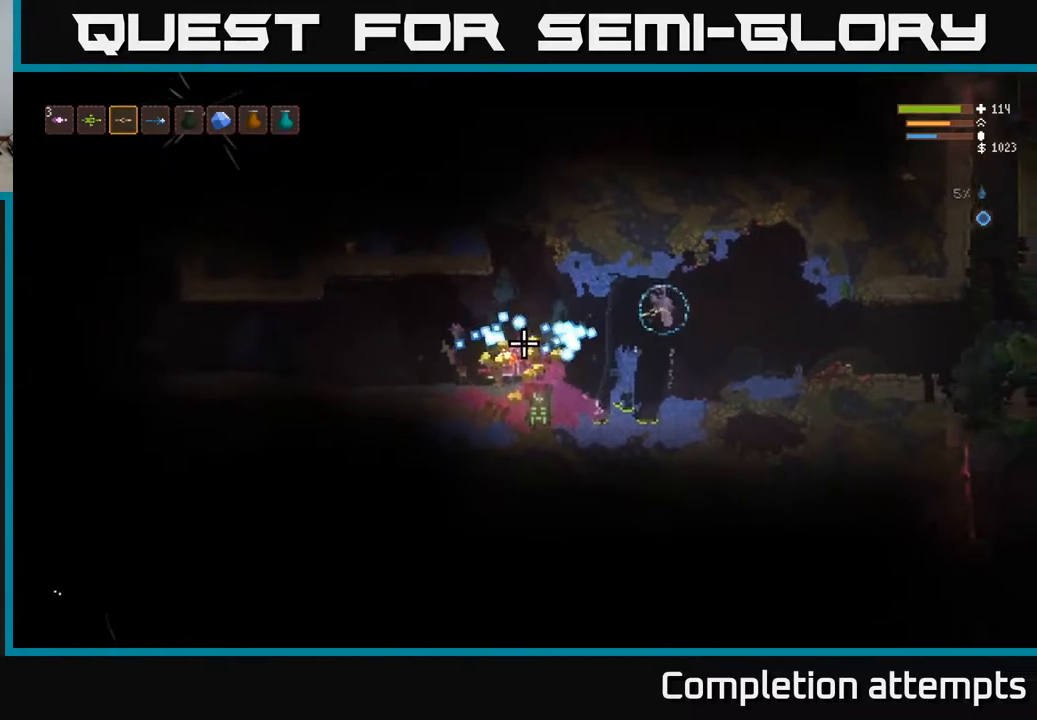
{"buttons": [], "left_stick": "left", "right_stick": "left", "events": [[183, "L2", "down"], [267, "L2", "up"]]}
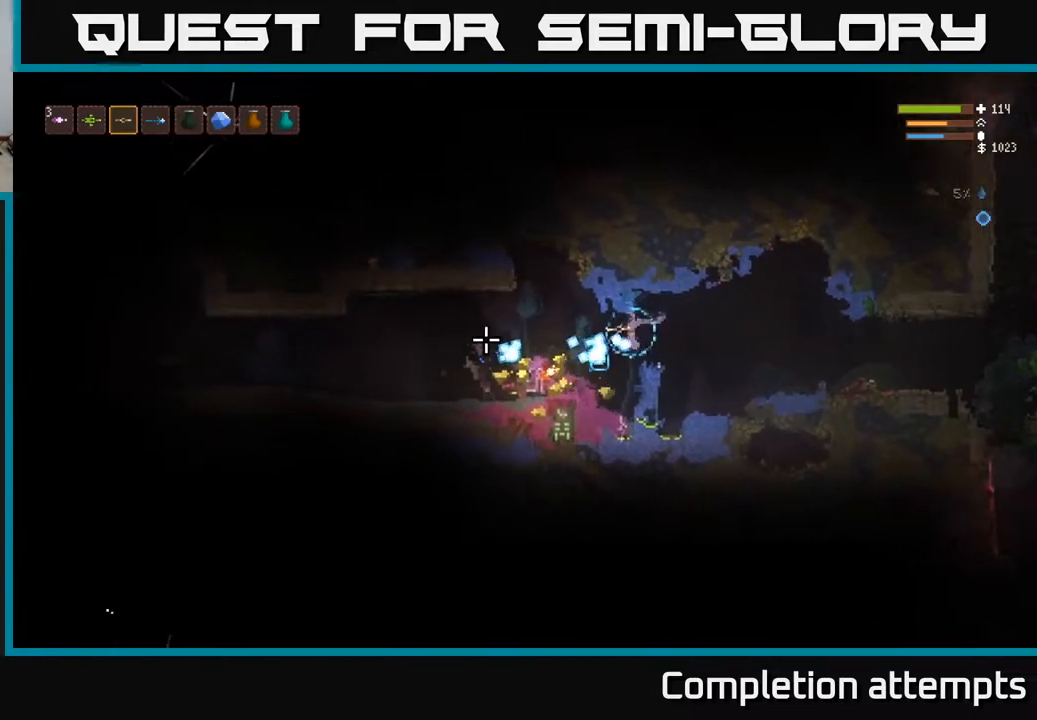
{"buttons": [], "left_stick": "left", "right_stick": "left", "events": [[183, "L2", "down"], [300, "L2", "up"]]}
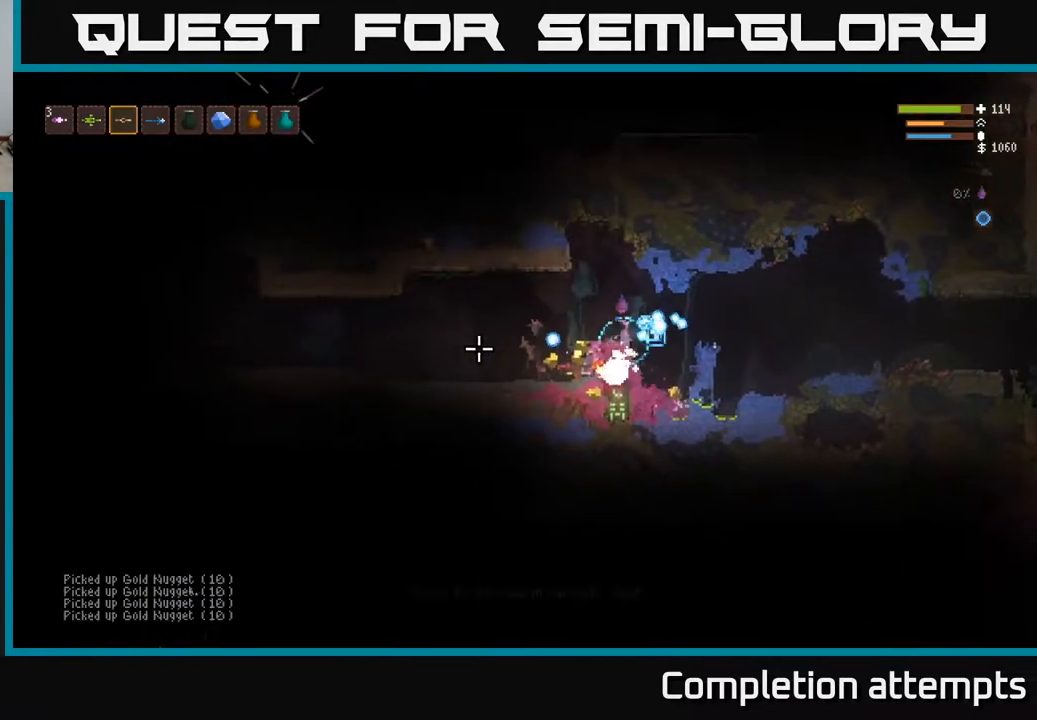
{"buttons": [], "left_stick": "right", "right_stick": "center", "events": [[50, "L2", "down"], [100, "L2", "up"], [283, "right_stick", "center"], [467, "left_stick", "right"]]}
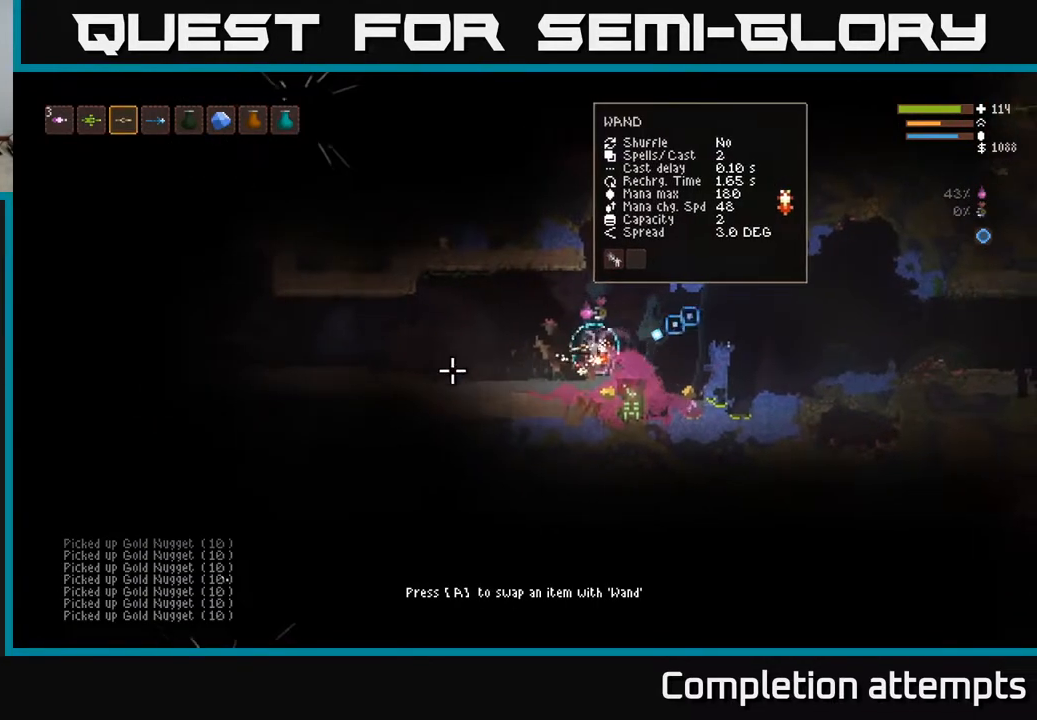
{"buttons": [], "left_stick": "left", "right_stick": "right", "events": [[83, "right_stick", "right"], [383, "left_stick", "left"]]}
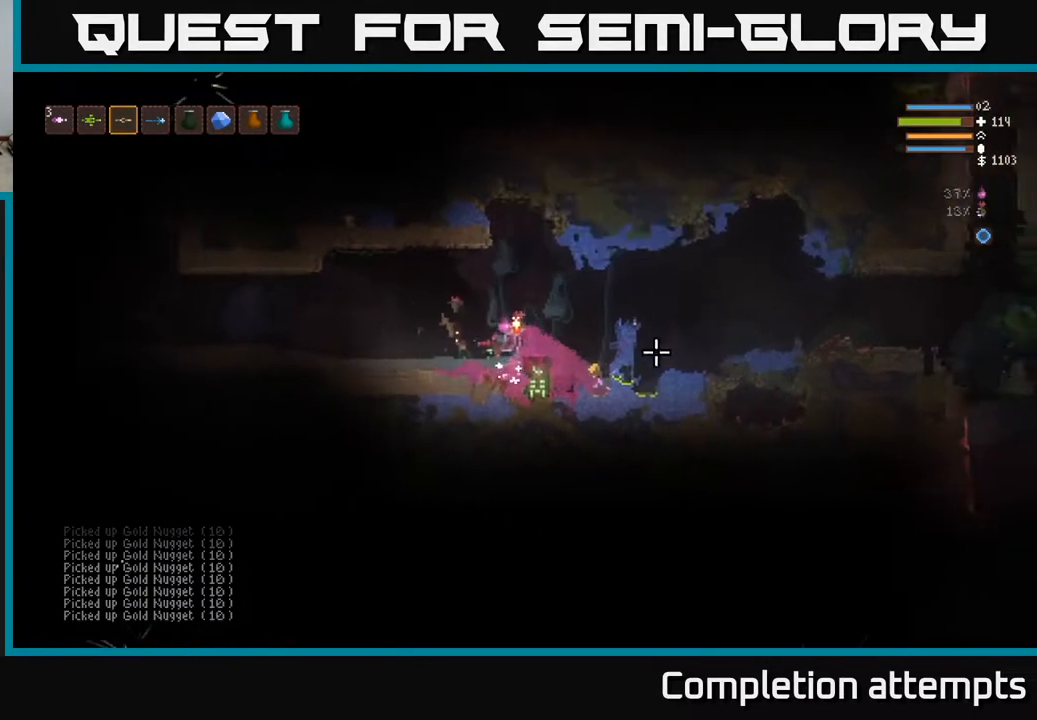
{"buttons": [], "left_stick": "center", "right_stick": "center", "events": [[67, "left_stick", "center"], [67, "right_stick", "center"], [133, "left_stick", "right"], [183, "L2", "down"], [233, "left_stick", "center"], [417, "L2", "up"]]}
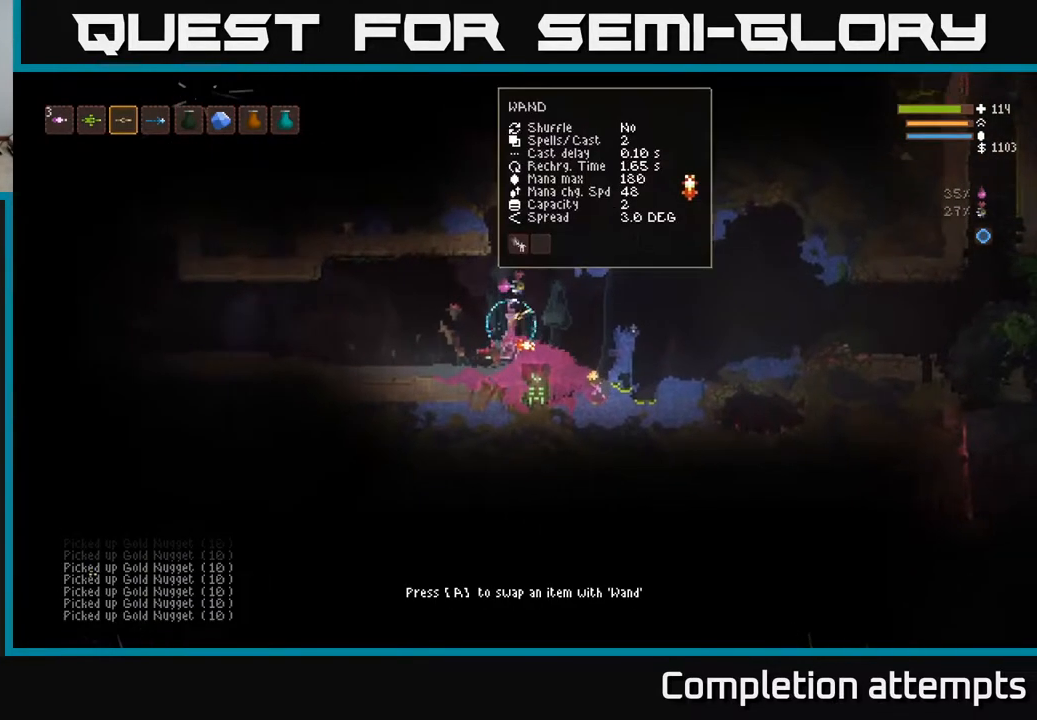
{"buttons": [], "left_stick": "center", "right_stick": "center", "events": [[100, "left_stick", "right"], [233, "left_stick", "center"], [350, "A", "down"], [417, "A", "up"]]}
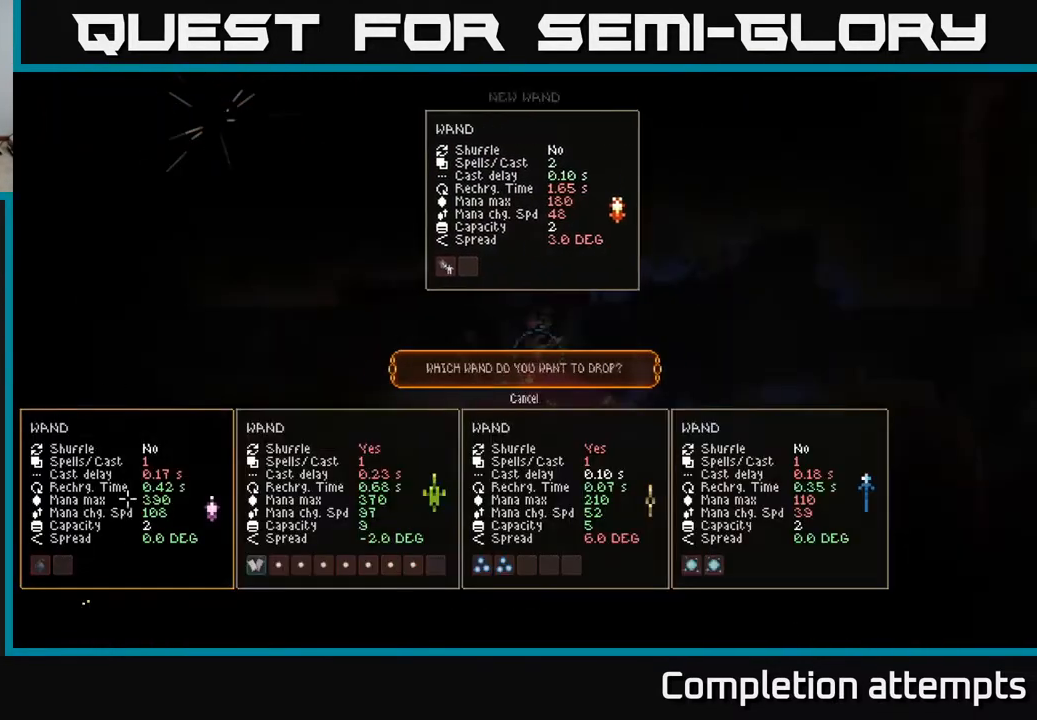
{"buttons": [], "left_stick": "center", "right_stick": "center", "events": []}
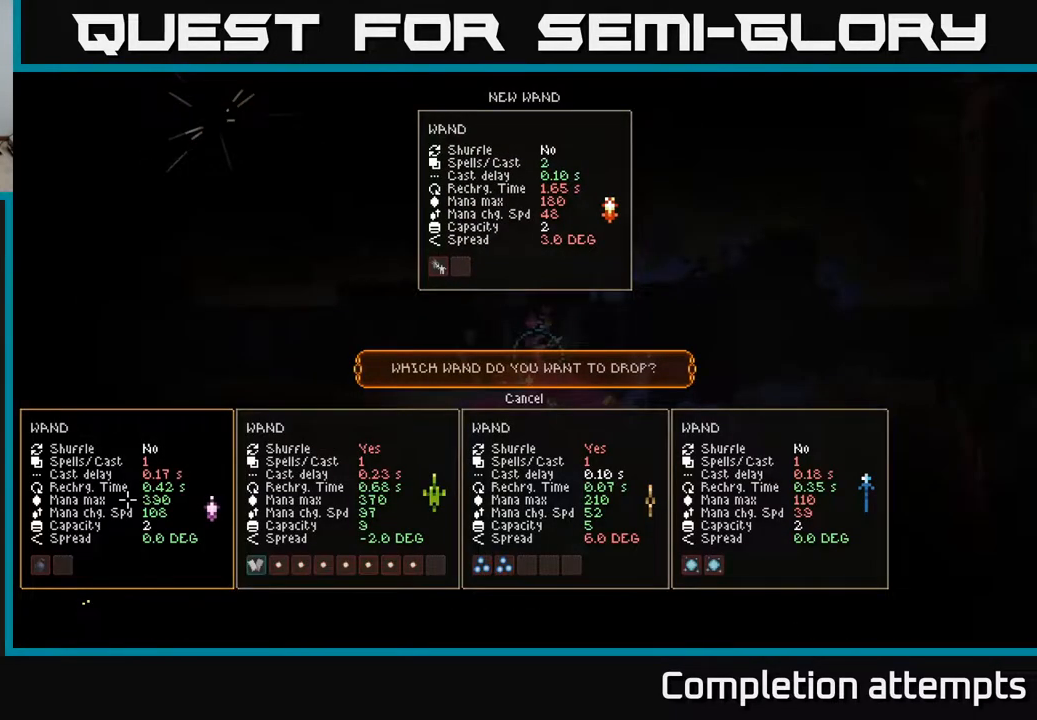
{"buttons": [], "left_stick": "center", "right_stick": "center", "events": []}
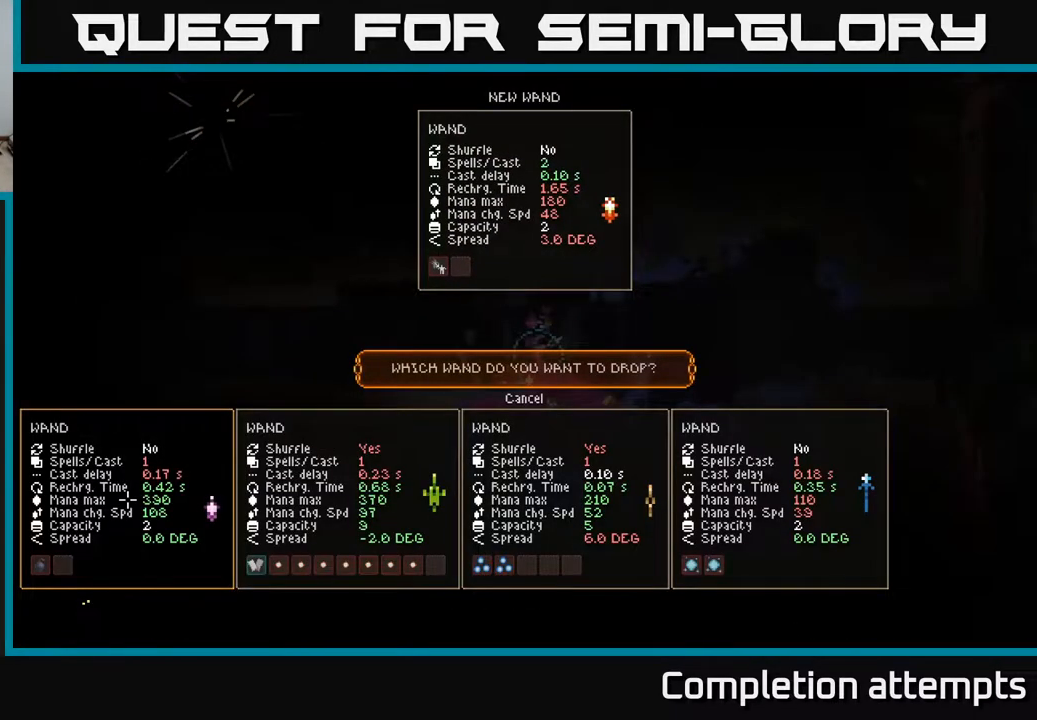
{"buttons": [], "left_stick": "center", "right_stick": "center", "events": []}
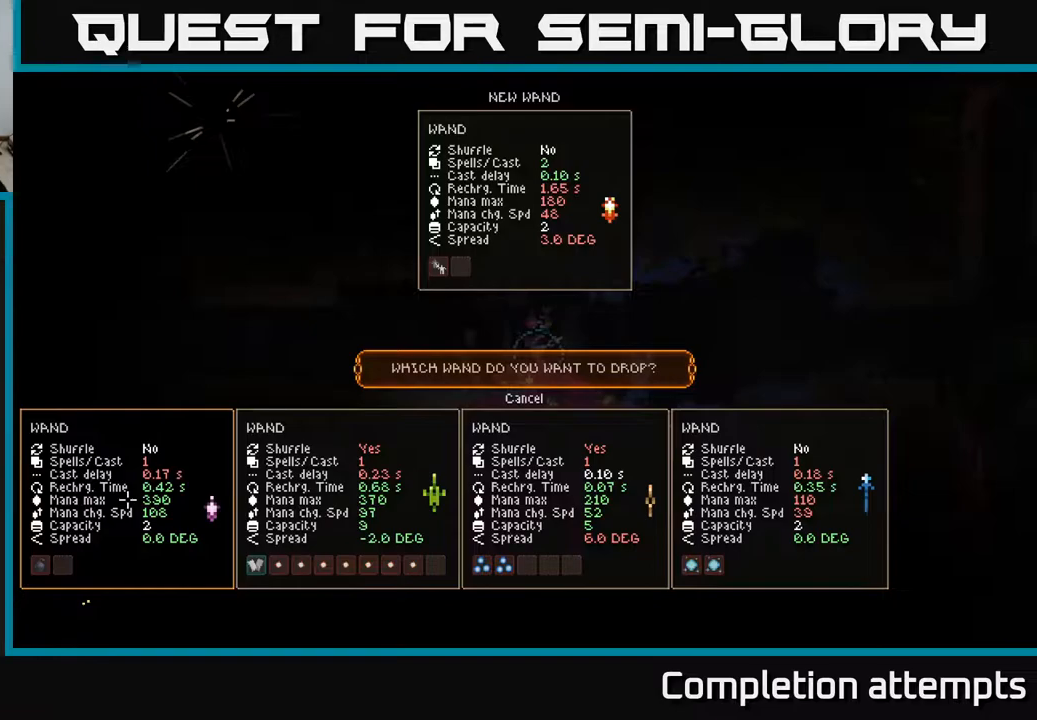
{"buttons": [], "left_stick": "center", "right_stick": "center", "events": []}
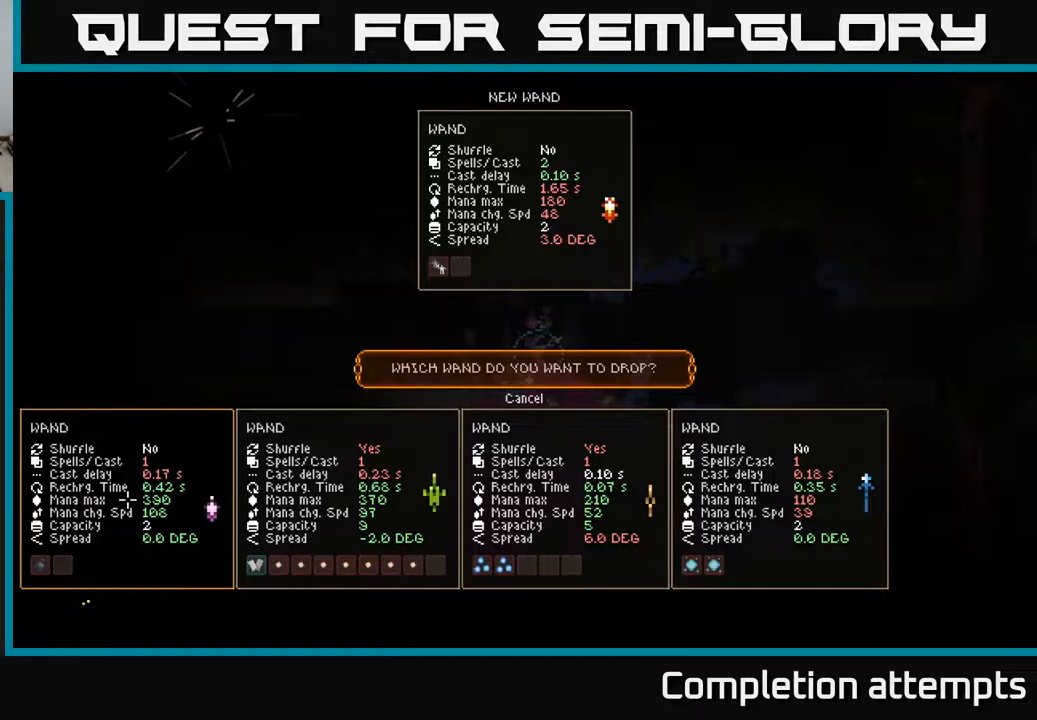
{"buttons": [], "left_stick": "up", "right_stick": "center", "events": [[500, "left_stick", "up"]]}
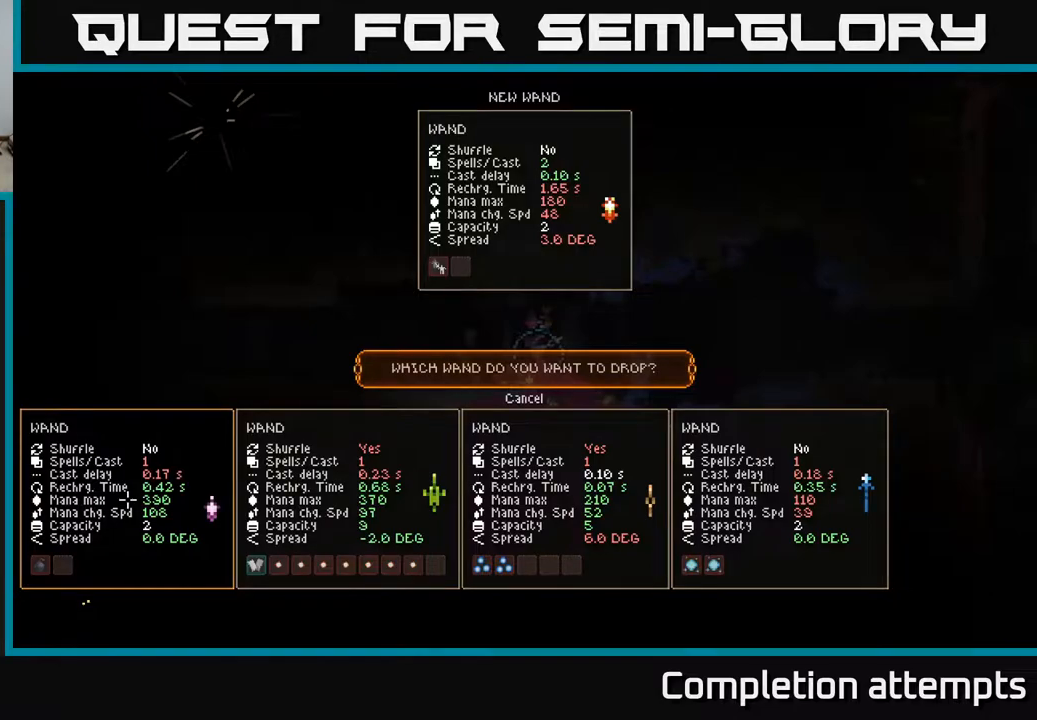
{"buttons": [], "left_stick": "center", "right_stick": "center", "events": [[100, "left_stick", "center"], [383, "A", "down"], [450, "A", "up"]]}
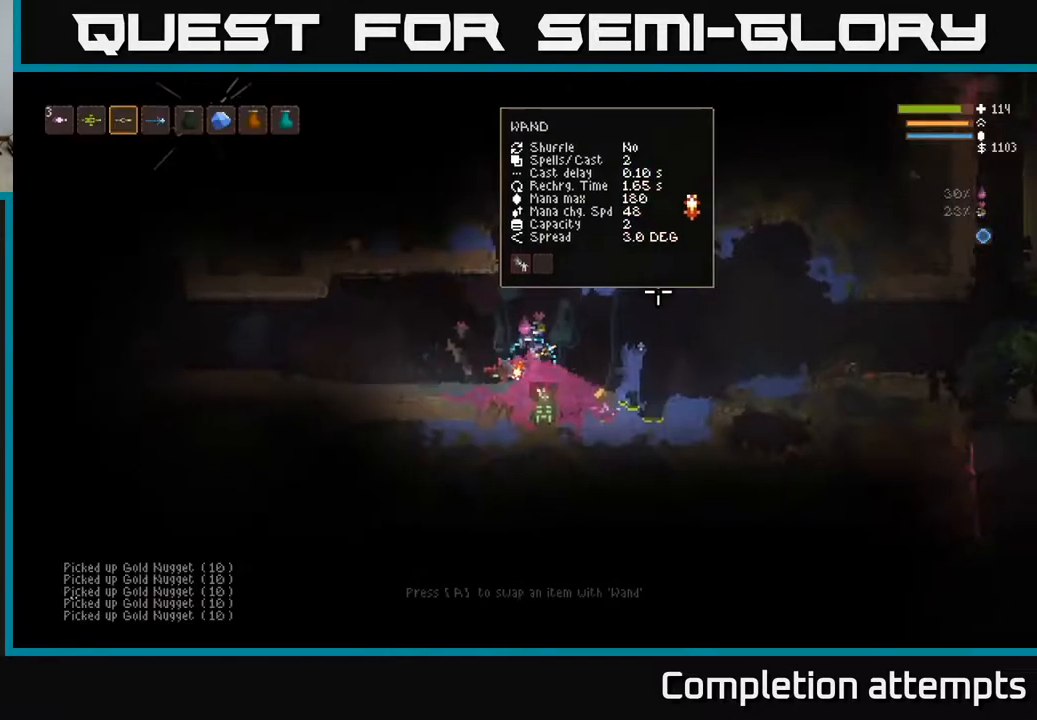
{"buttons": ["L2"], "left_stick": "left", "right_stick": "up-left", "events": [[217, "L2", "down"], [233, "left_stick", "right"], [367, "left_stick", "center"], [417, "left_stick", "left"], [417, "right_stick", "up-left"]]}
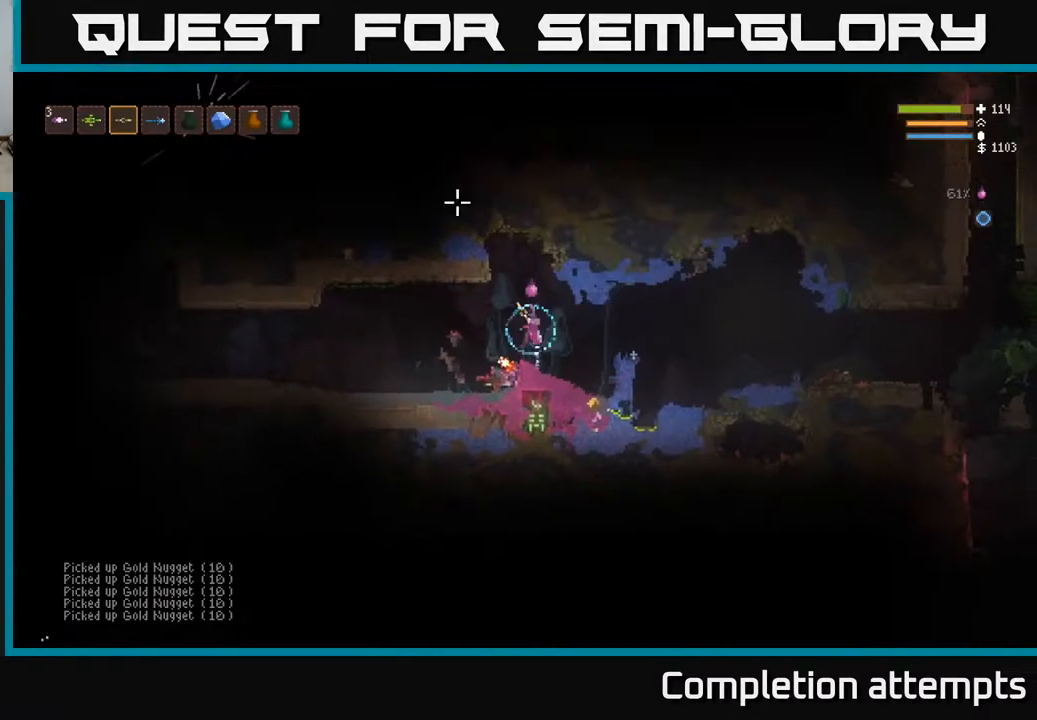
{"buttons": ["L2"], "left_stick": "left", "right_stick": "left", "events": [[17, "right_stick", "left"], [50, "L2", "up"], [450, "L2", "down"]]}
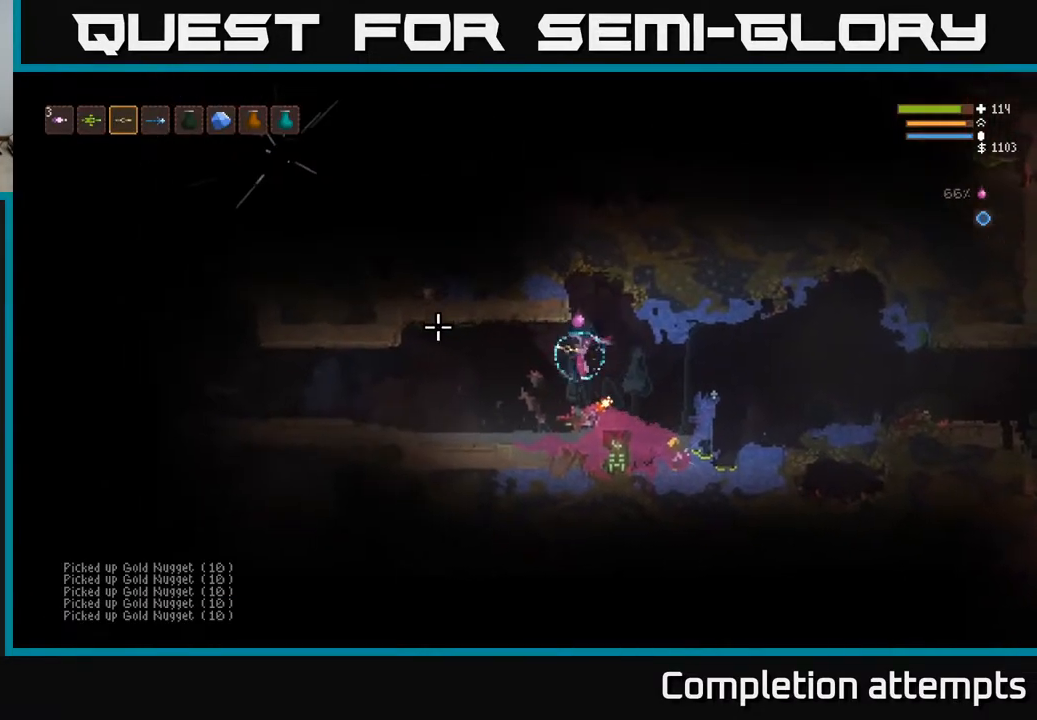
{"buttons": [], "left_stick": "left", "right_stick": "left", "events": [[83, "L2", "up"], [333, "R1", "down"], [400, "R1", "up"]]}
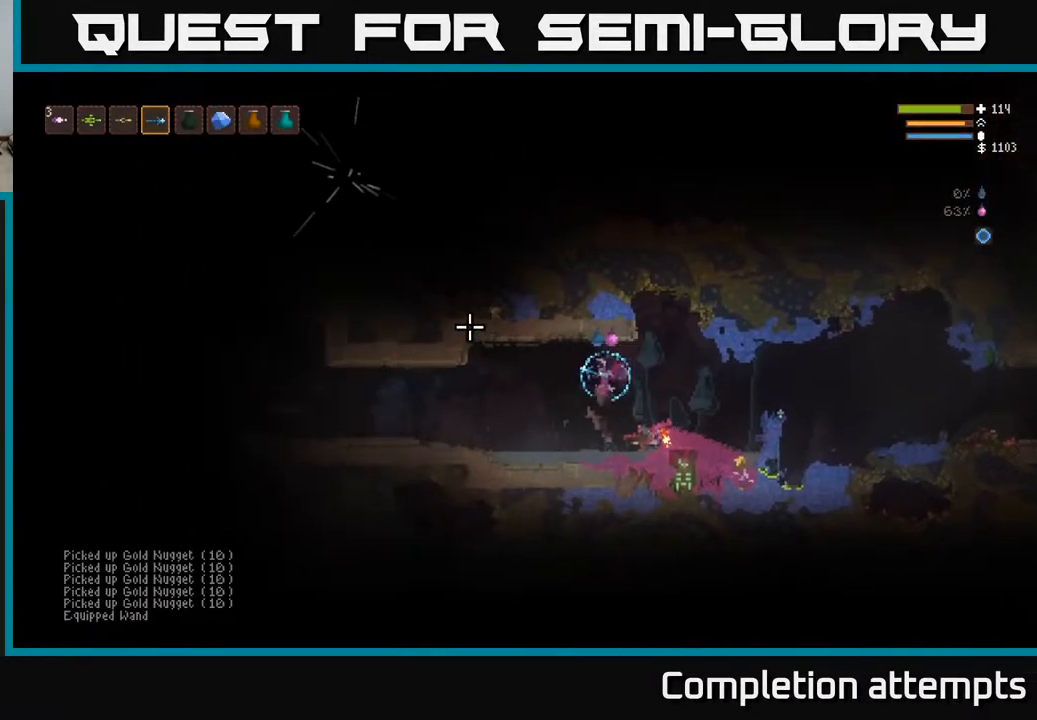
{"buttons": [], "left_stick": "left", "right_stick": "left", "events": [[133, "L2", "down"], [133, "right_stick", "up-left"], [200, "L2", "up"], [283, "right_stick", "left"]]}
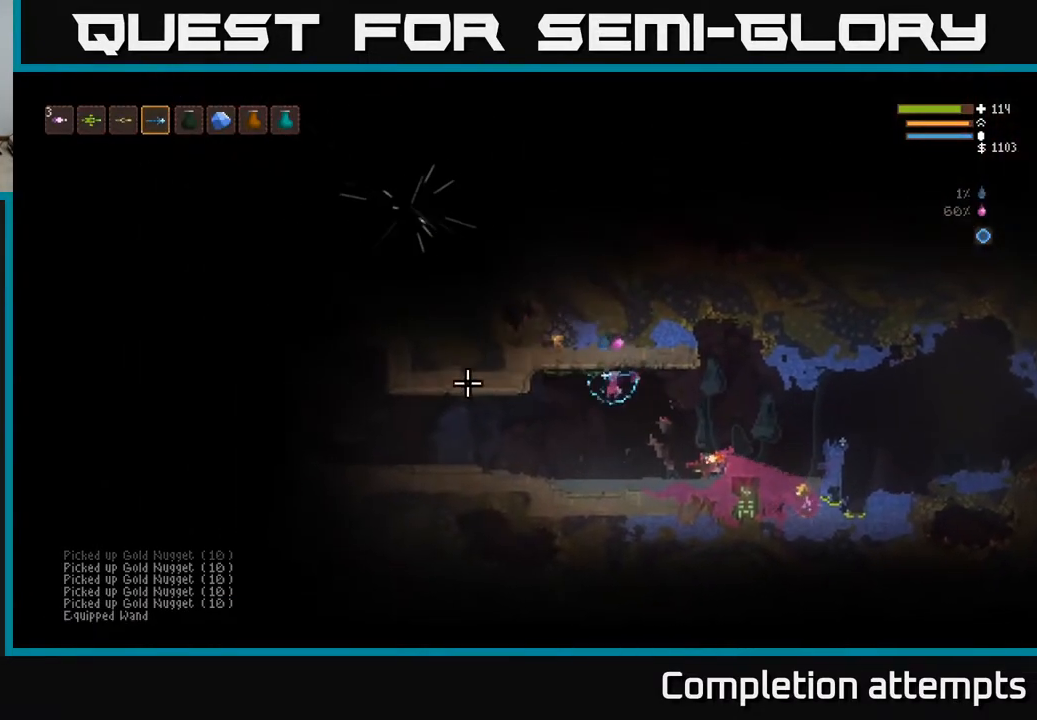
{"buttons": [], "left_stick": "left", "right_stick": "left", "events": [[183, "L2", "down"], [300, "L2", "up"]]}
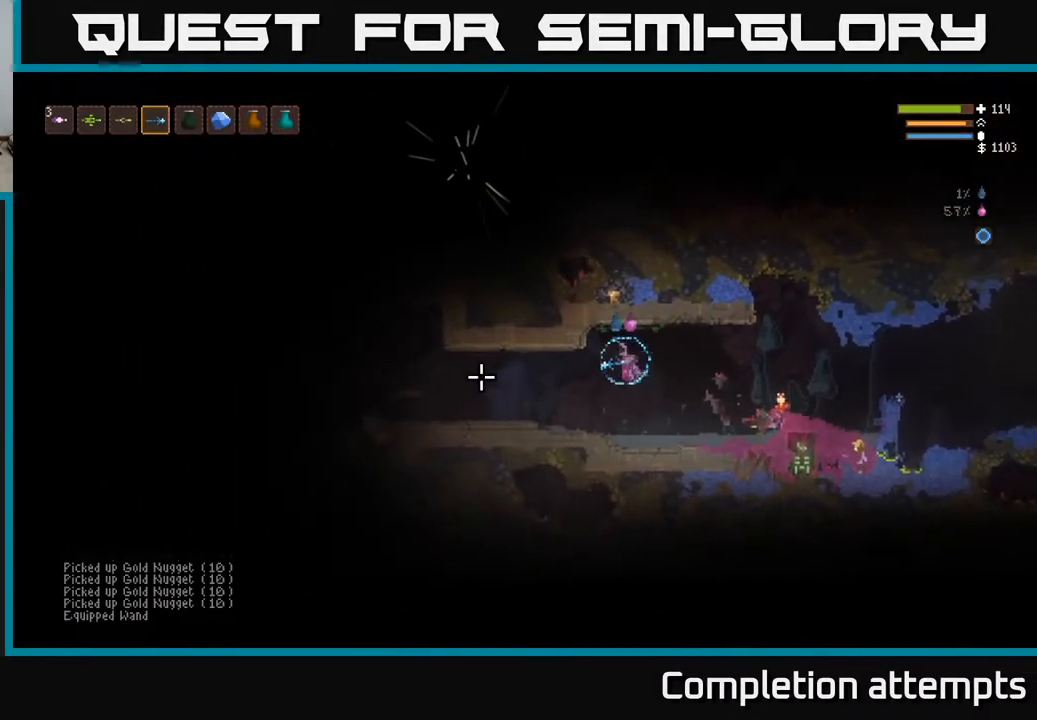
{"buttons": [], "left_stick": "left", "right_stick": "left", "events": [[200, "L2", "down"], [317, "L2", "up"]]}
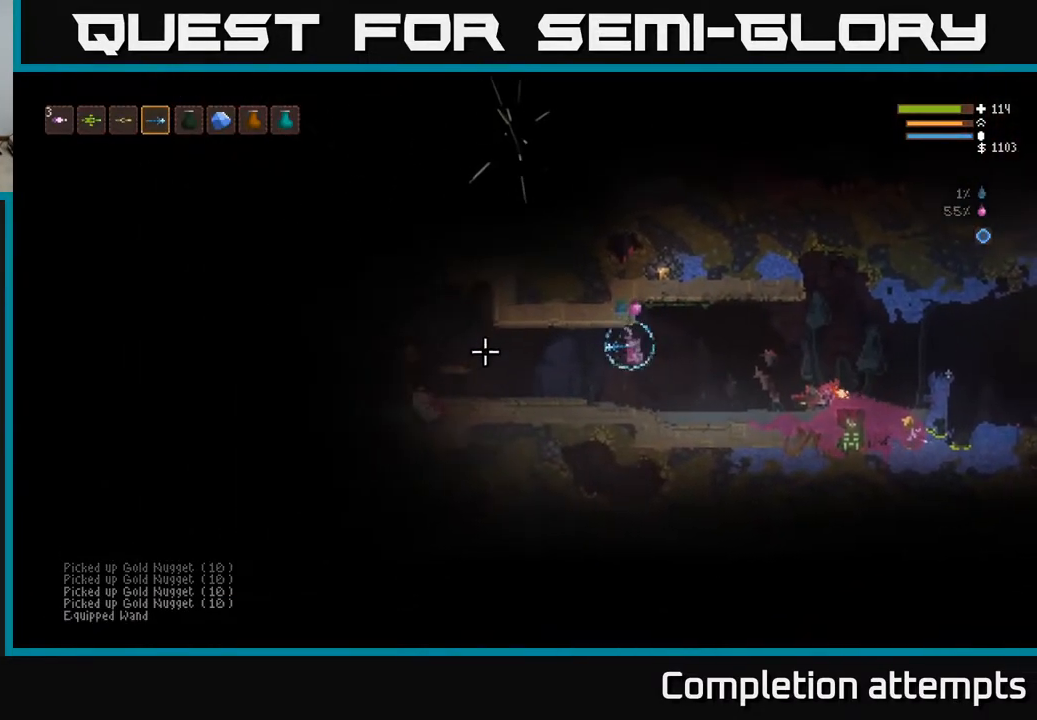
{"buttons": [], "left_stick": "left", "right_stick": "left", "events": [[100, "L2", "down"], [233, "L2", "up"]]}
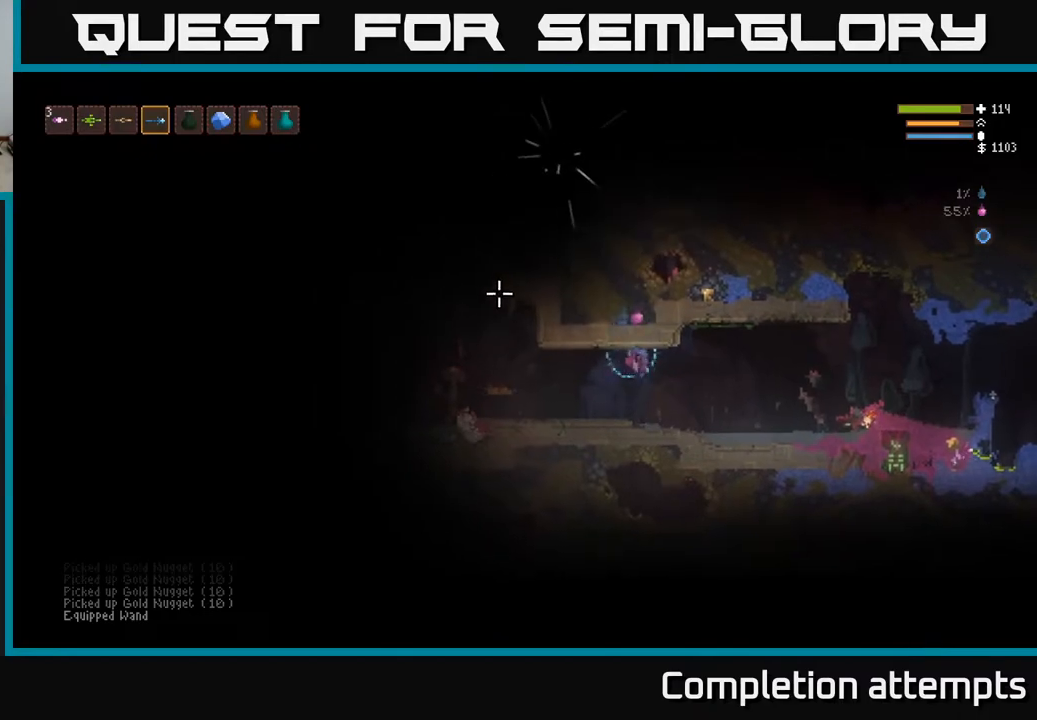
{"buttons": ["L2"], "left_stick": "left", "right_stick": "up-left", "events": [[67, "right_stick", "up-left"], [450, "L2", "down"]]}
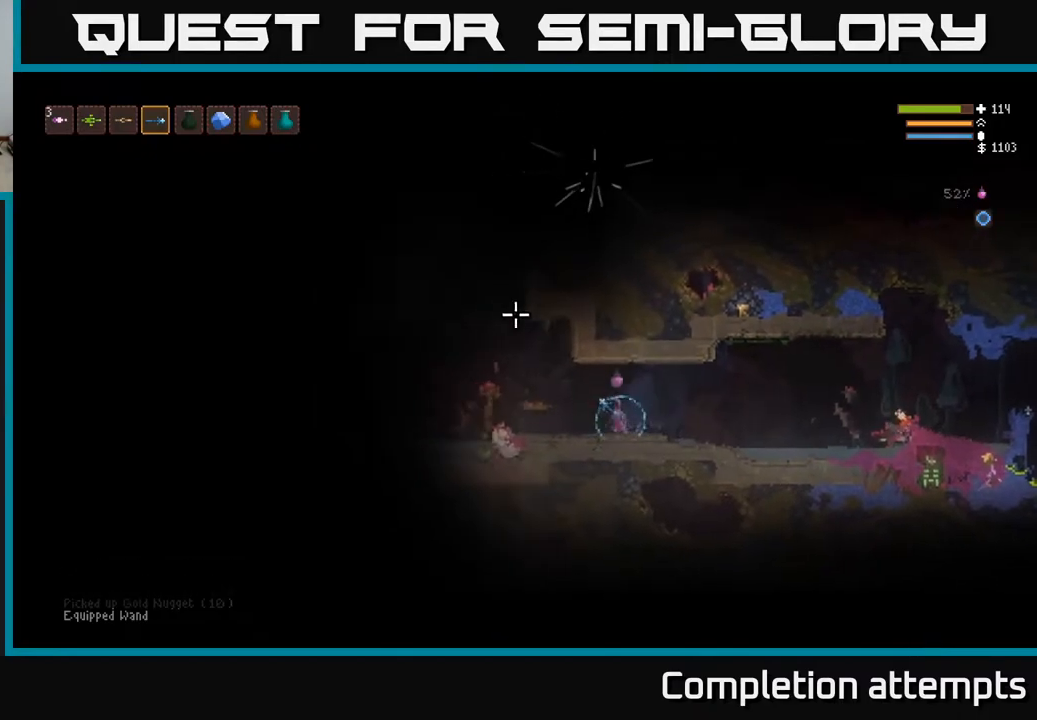
{"buttons": [], "left_stick": "left", "right_stick": "up", "events": [[167, "L2", "up"], [450, "right_stick", "up"]]}
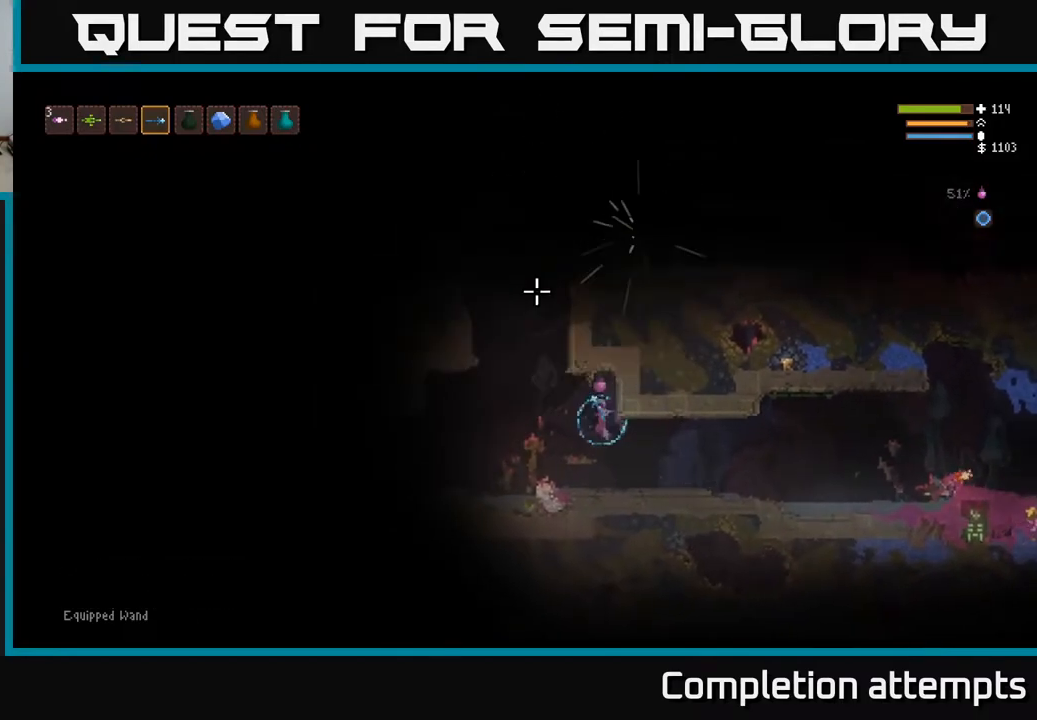
{"buttons": ["L2"], "left_stick": "center", "right_stick": "up", "events": [[117, "L2", "down"], [433, "left_stick", "center"]]}
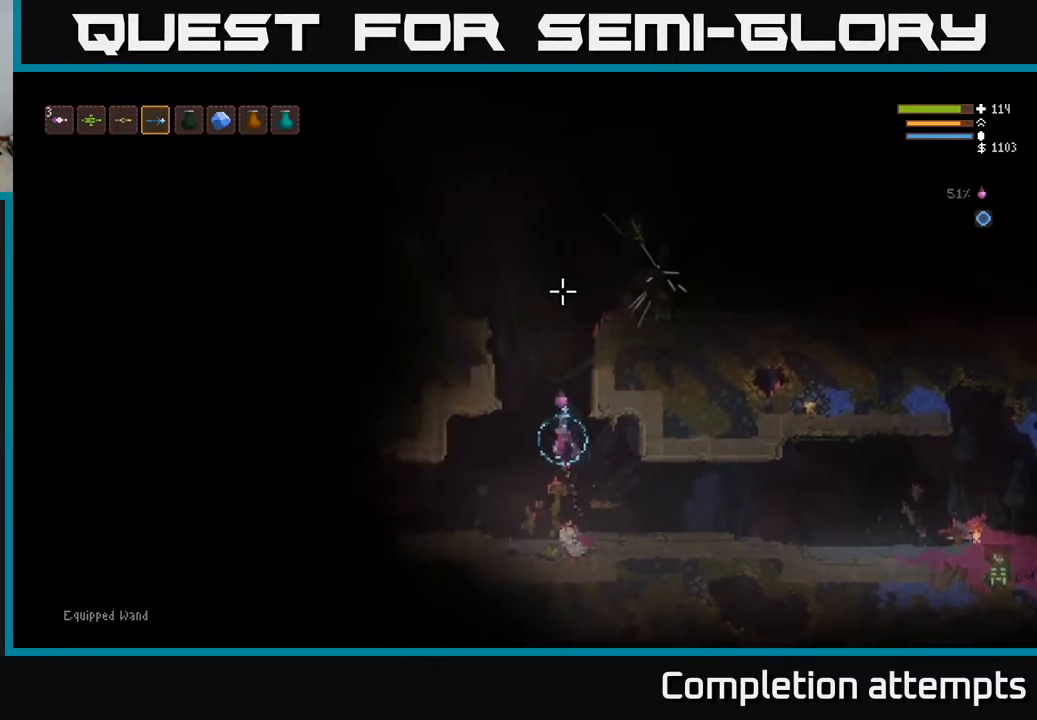
{"buttons": ["L2"], "left_stick": "center", "right_stick": "up-right", "events": [[67, "left_stick", "right"], [67, "right_stick", "up-right"], [200, "left_stick", "center"]]}
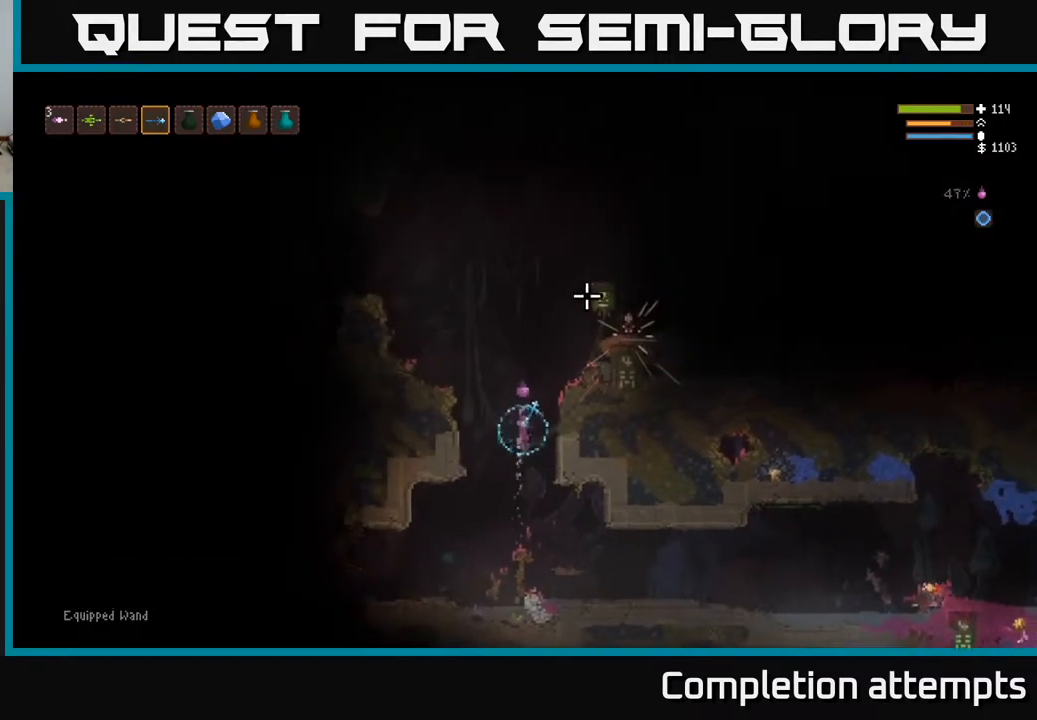
{"buttons": ["L2"], "left_stick": "right", "right_stick": "right", "events": [[17, "left_stick", "right"], [250, "L2", "up"], [250, "right_stick", "right"], [483, "L2", "down"]]}
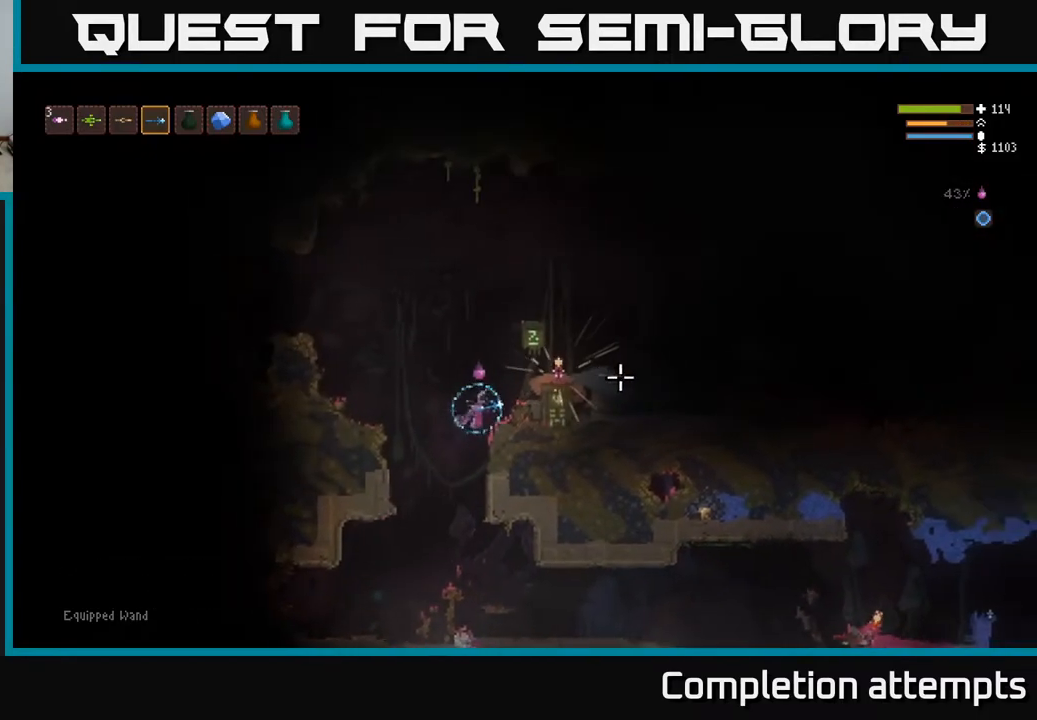
{"buttons": [], "left_stick": "right", "right_stick": "right", "events": [[183, "L2", "up"], [367, "L2", "down"], [467, "L2", "up"]]}